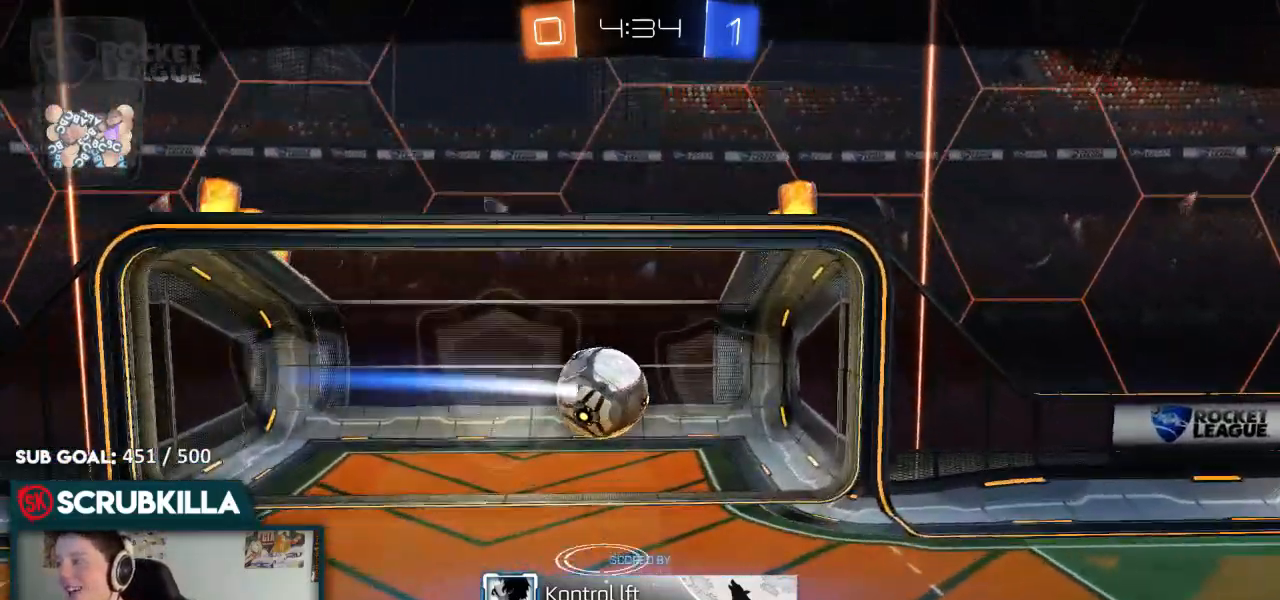
Gameplay with a controller (Xbox layout); each line is a JSON object with the inputs held at the frame after it. "events" lists button and stick changes between this image and that frame as [ms after this image, input, new state], when the widget could be followed in between.
{"buttons": [], "left_stick": "center", "right_stick": "center", "events": [[83, "left_stick", "right"], [317, "left_stick", "center"]]}
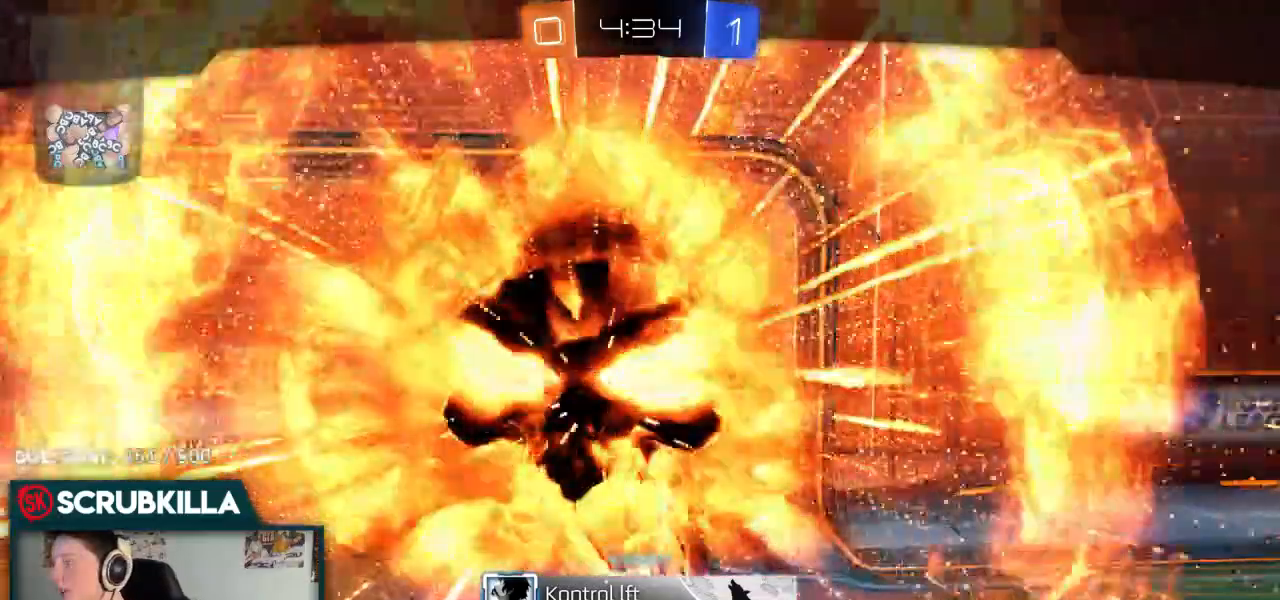
{"buttons": [], "left_stick": "center", "right_stick": "center", "events": []}
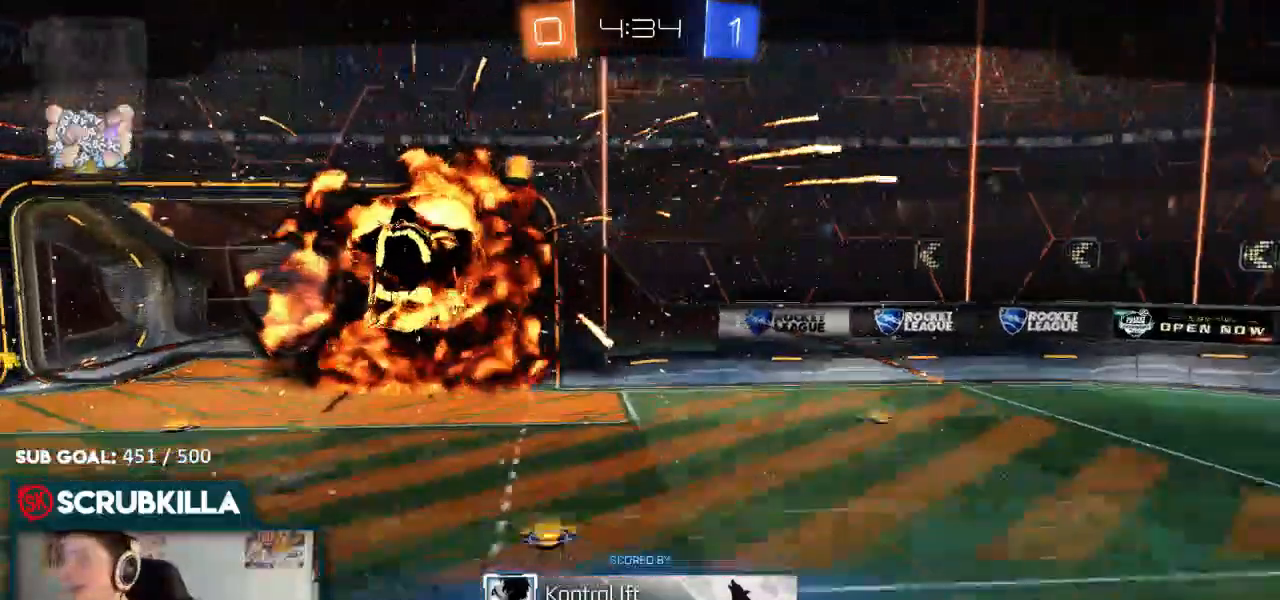
{"buttons": [], "left_stick": "center", "right_stick": "center", "events": [[183, "L2", "down"], [267, "L2", "up"]]}
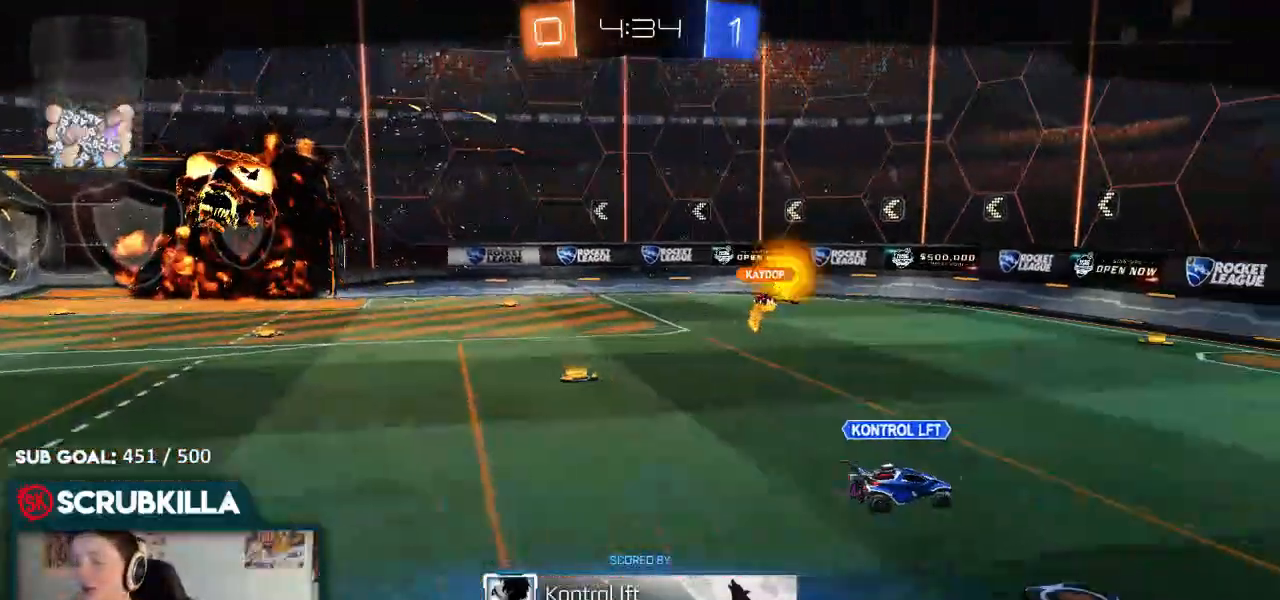
{"buttons": [], "left_stick": "center", "right_stick": "center", "events": []}
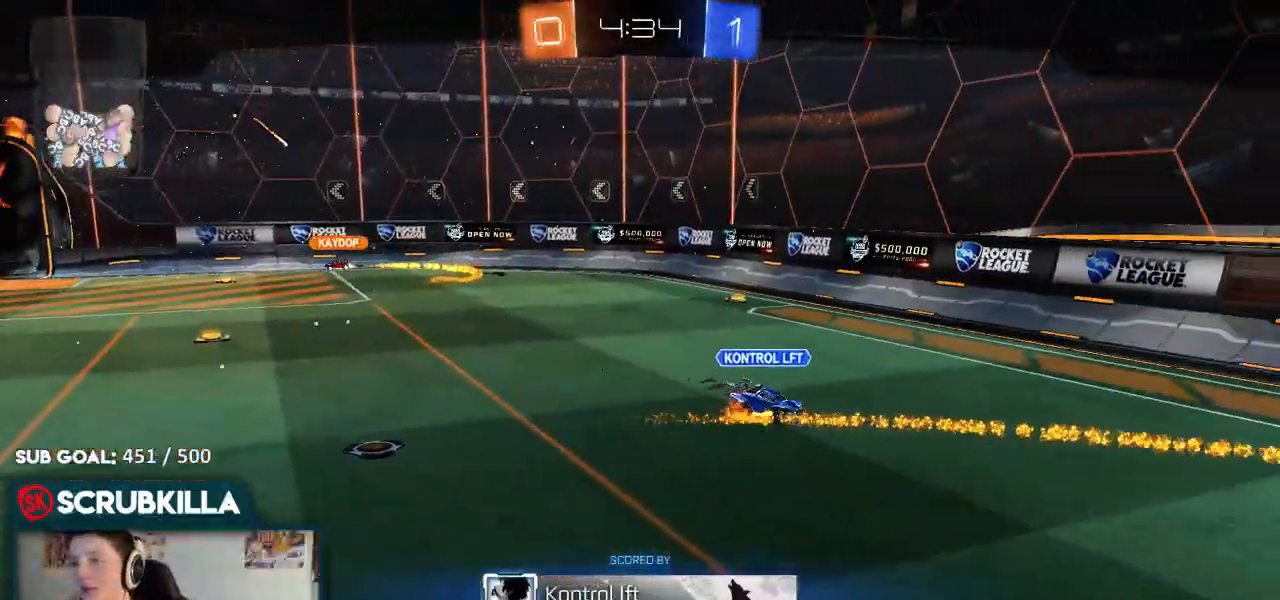
{"buttons": [], "left_stick": "center", "right_stick": "center", "events": []}
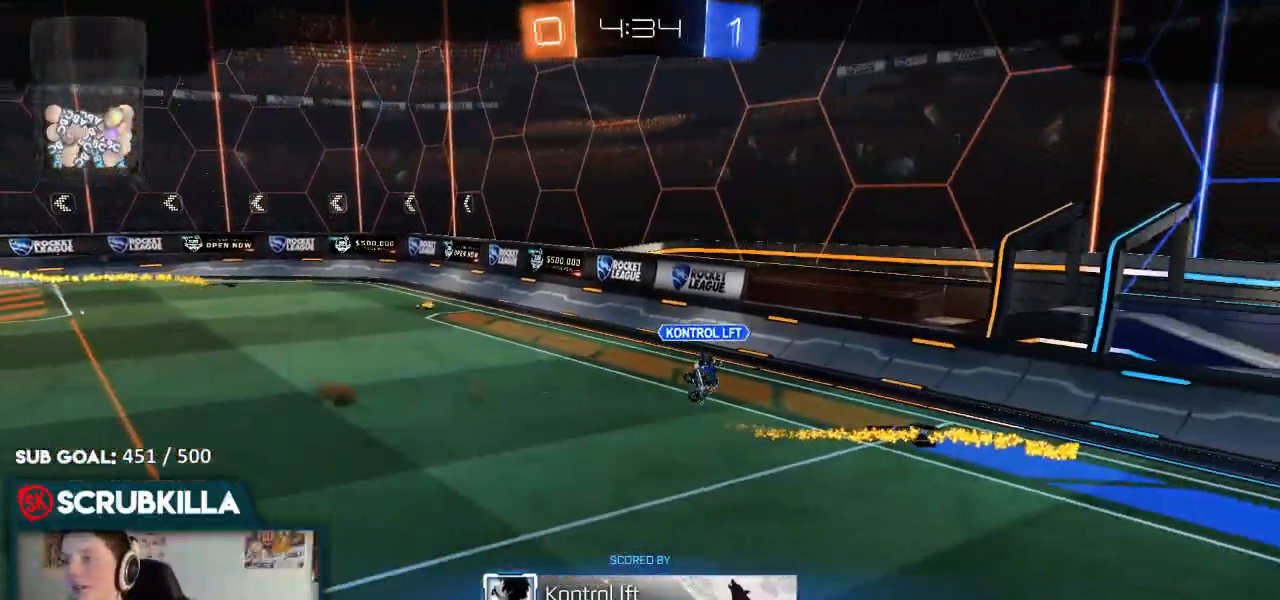
{"buttons": [], "left_stick": "center", "right_stick": "center", "events": []}
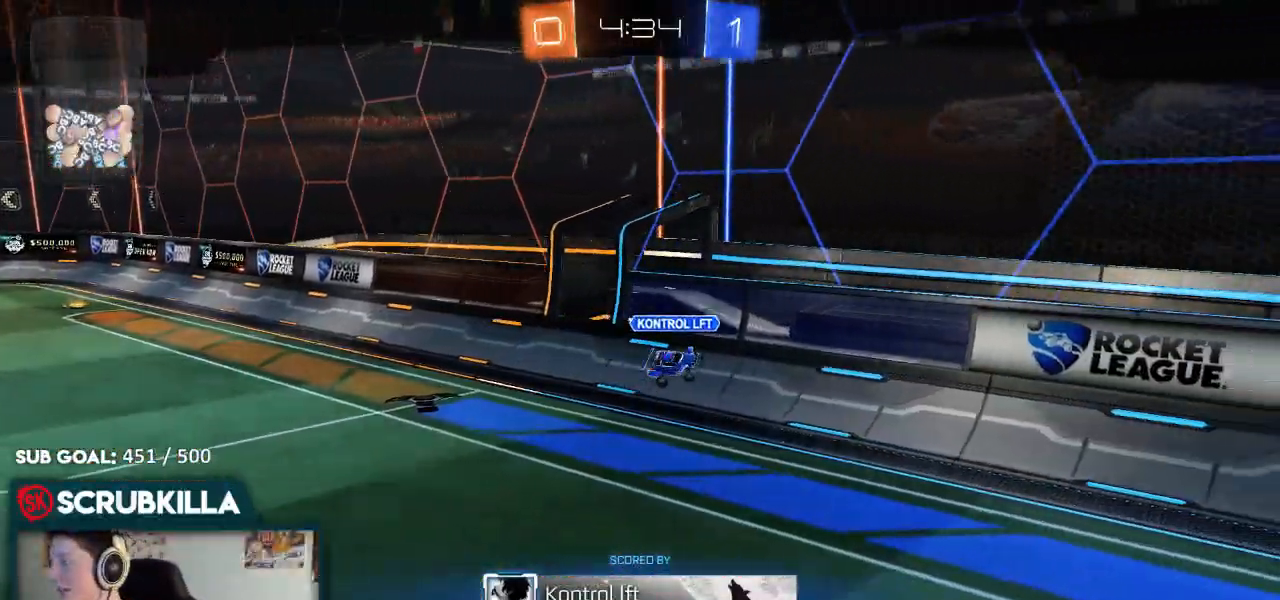
{"buttons": ["B"], "left_stick": "center", "right_stick": "center", "events": [[400, "B", "down"]]}
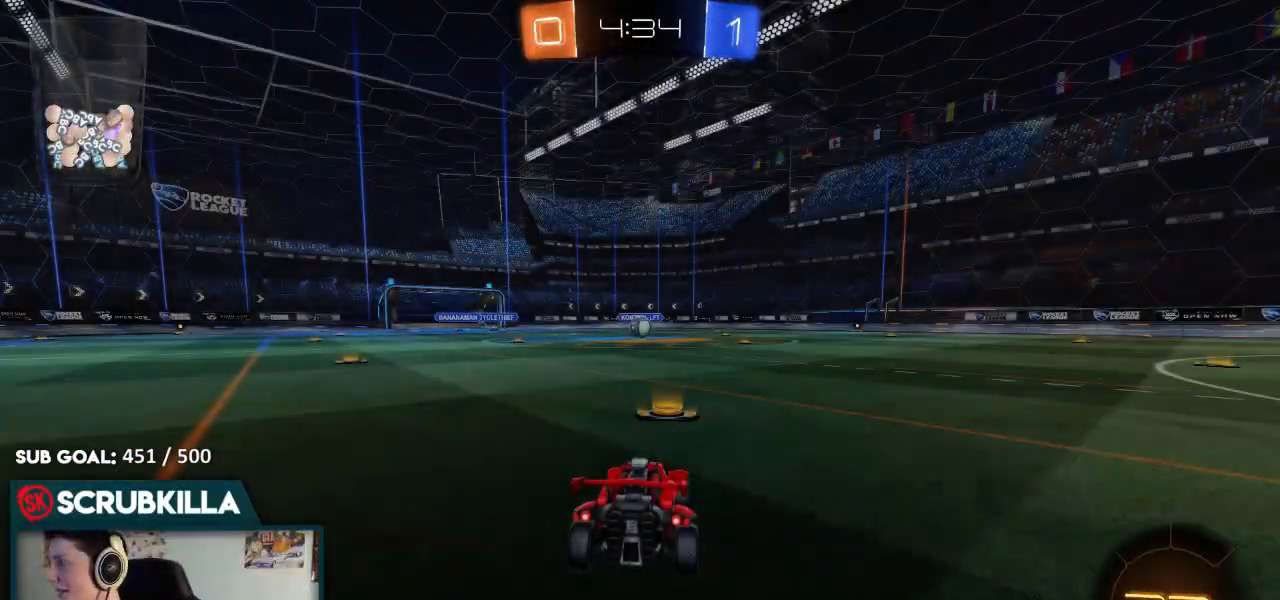
{"buttons": ["B", "R2"], "left_stick": "center", "right_stick": "center", "events": [[283, "R2", "down"]]}
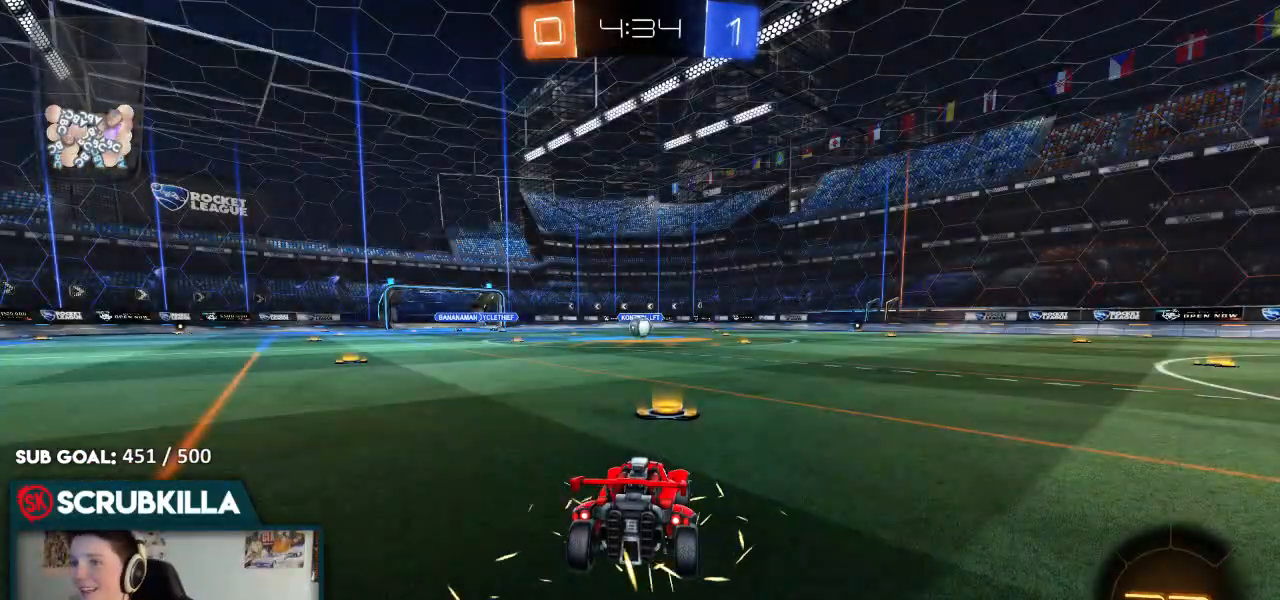
{"buttons": ["R2"], "left_stick": "center", "right_stick": "center", "events": [[67, "B", "up"]]}
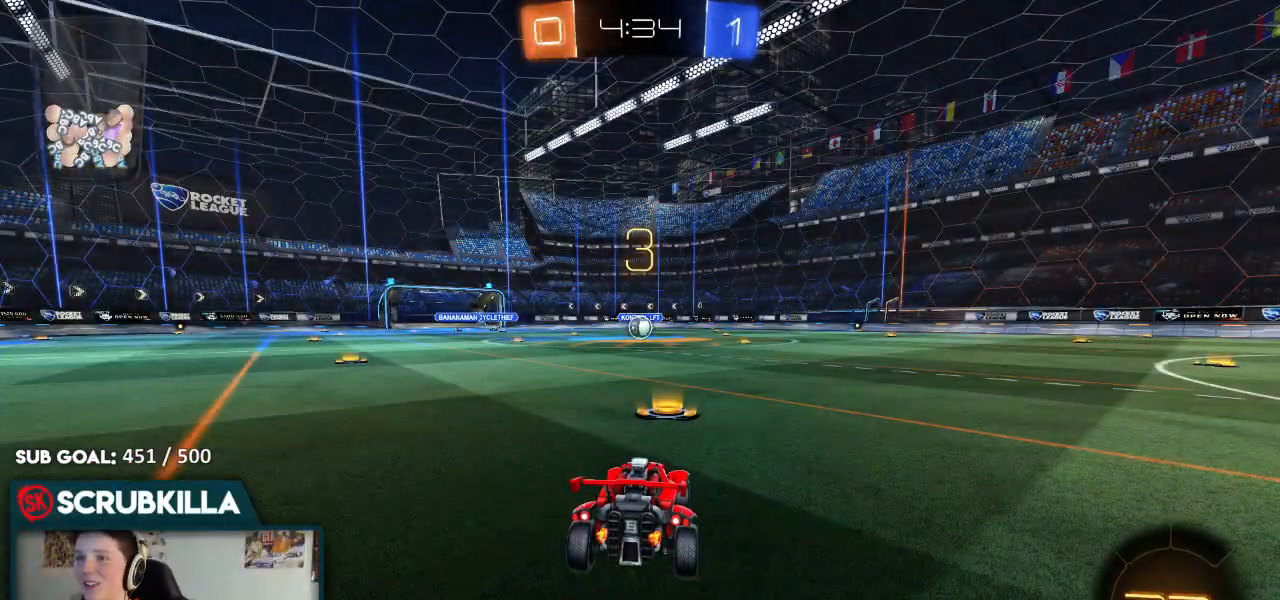
{"buttons": ["B", "R2"], "left_stick": "center", "right_stick": "center", "events": [[83, "B", "down"]]}
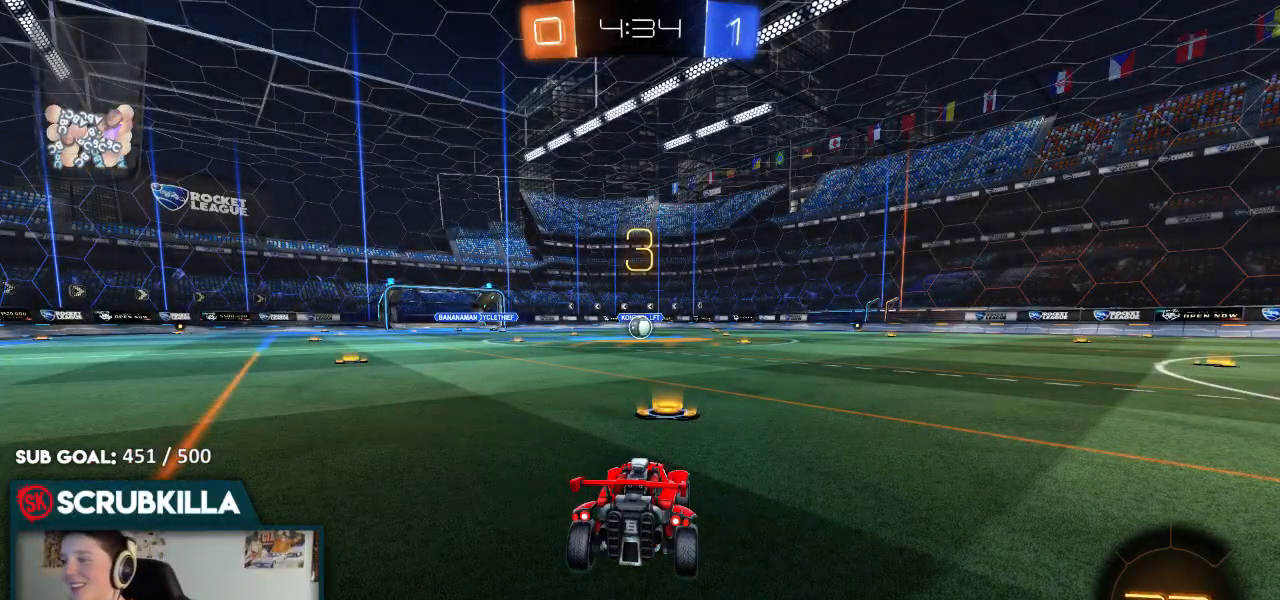
{"buttons": ["B", "R2"], "left_stick": "center", "right_stick": "center", "events": []}
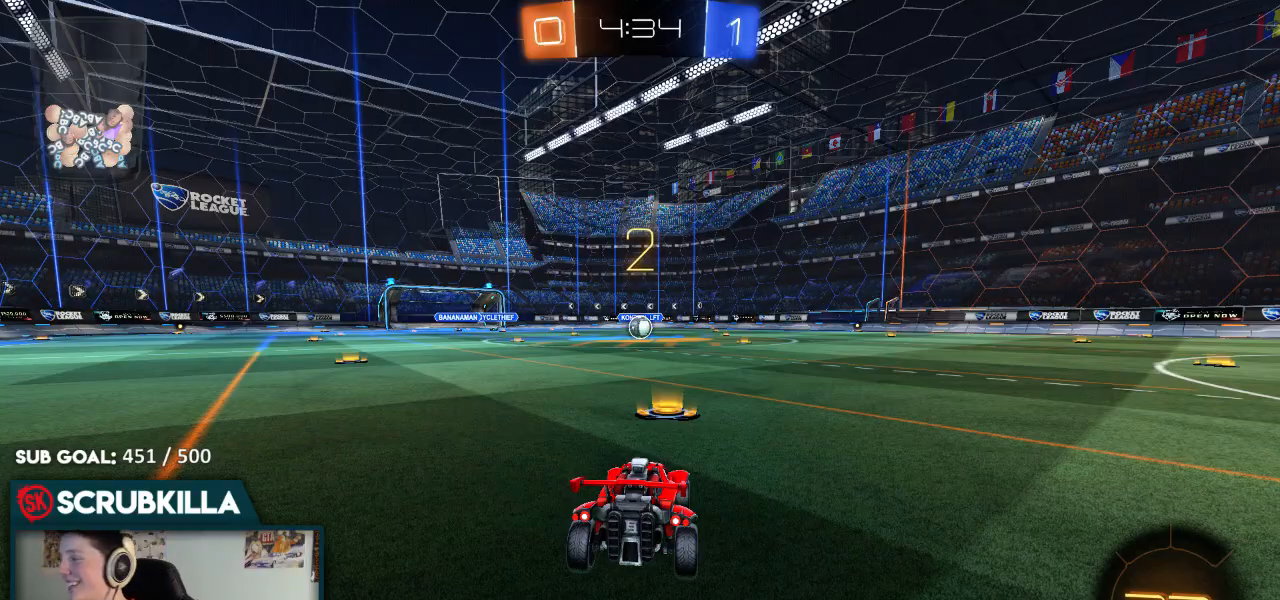
{"buttons": ["B", "R2"], "left_stick": "center", "right_stick": "center", "events": []}
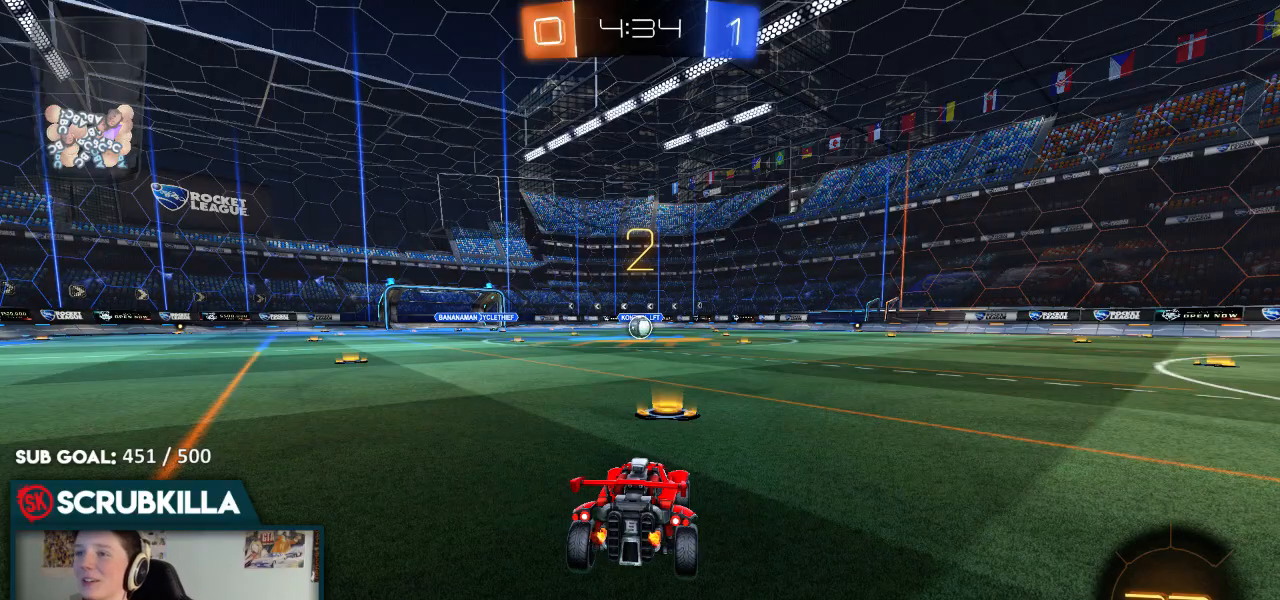
{"buttons": ["B", "R2"], "left_stick": "center", "right_stick": "center", "events": []}
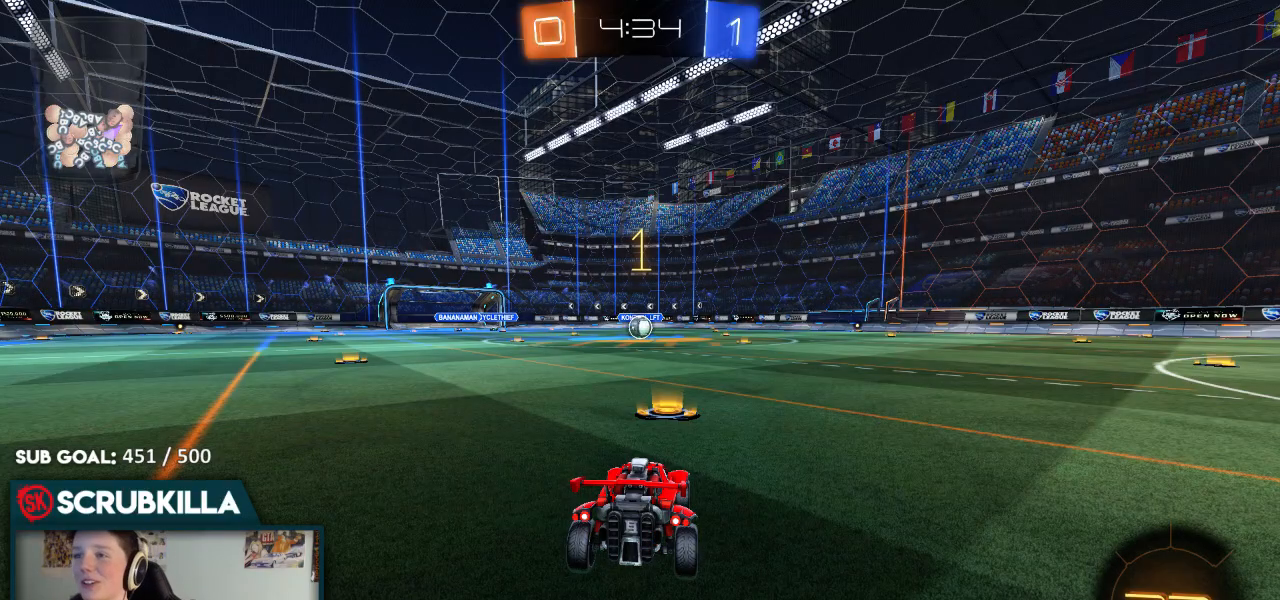
{"buttons": ["B", "R2"], "left_stick": "center", "right_stick": "center", "events": []}
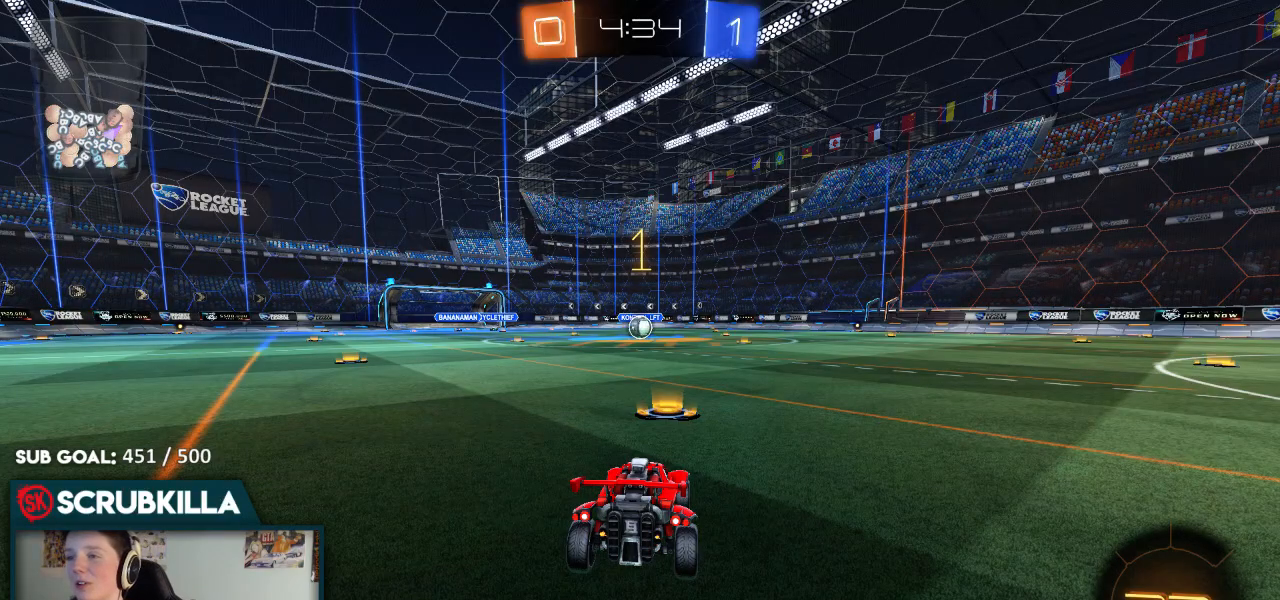
{"buttons": ["B", "R2"], "left_stick": "center", "right_stick": "center", "events": [[183, "left_stick", "down"], [250, "left_stick", "down-left"], [383, "left_stick", "center"]]}
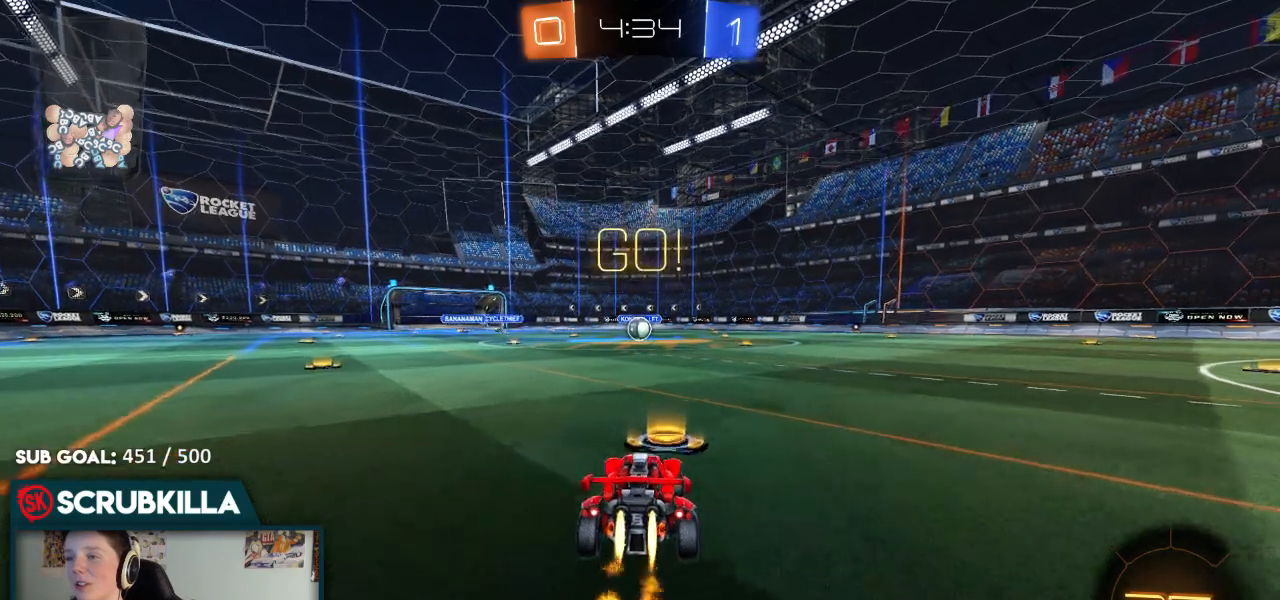
{"buttons": ["B", "R2"], "left_stick": "center", "right_stick": "center", "events": [[100, "left_stick", "up-right"], [183, "left_stick", "up"], [200, "A", "down"], [283, "A", "up"], [333, "A", "down"], [483, "A", "up"], [483, "left_stick", "center"]]}
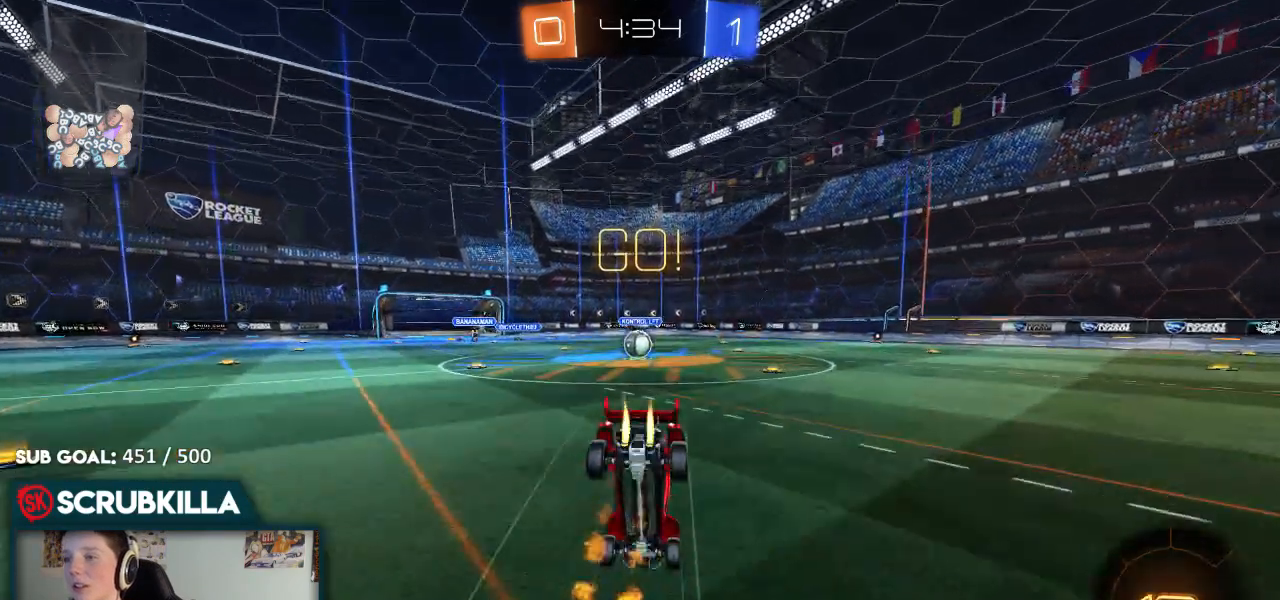
{"buttons": ["R2"], "left_stick": "down-left", "right_stick": "center", "events": [[33, "B", "up"], [400, "left_stick", "down-left"]]}
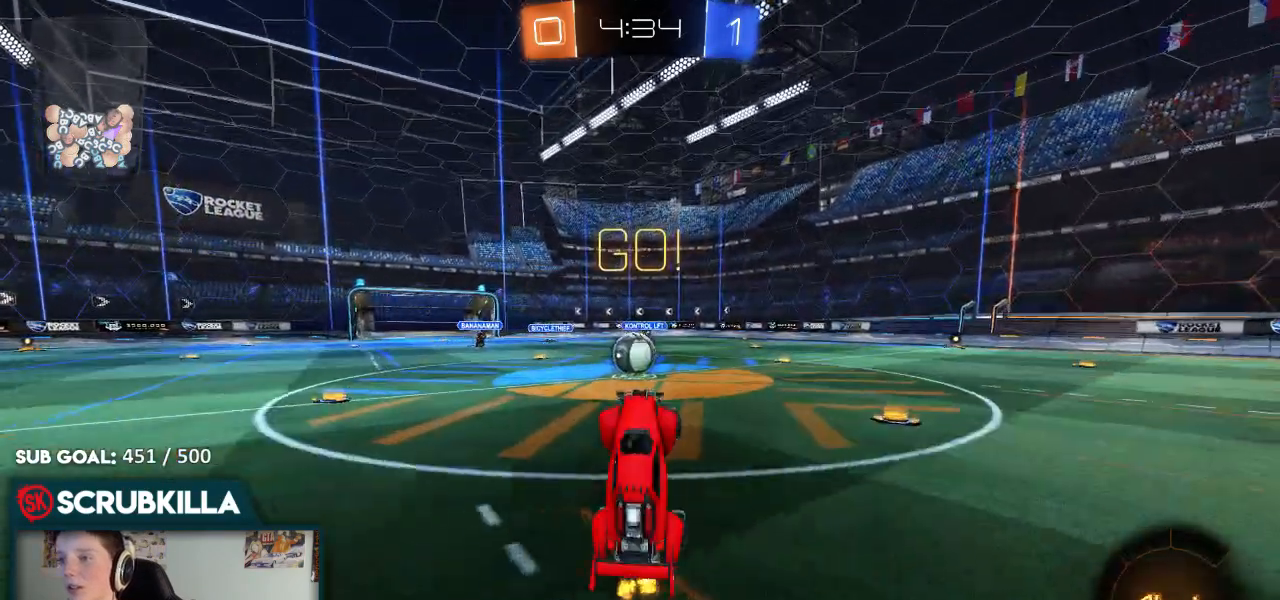
{"buttons": ["A", "B", "R2"], "left_stick": "left", "right_stick": "center", "events": [[117, "left_stick", "center"], [250, "left_stick", "left"], [283, "B", "down"], [500, "A", "down"]]}
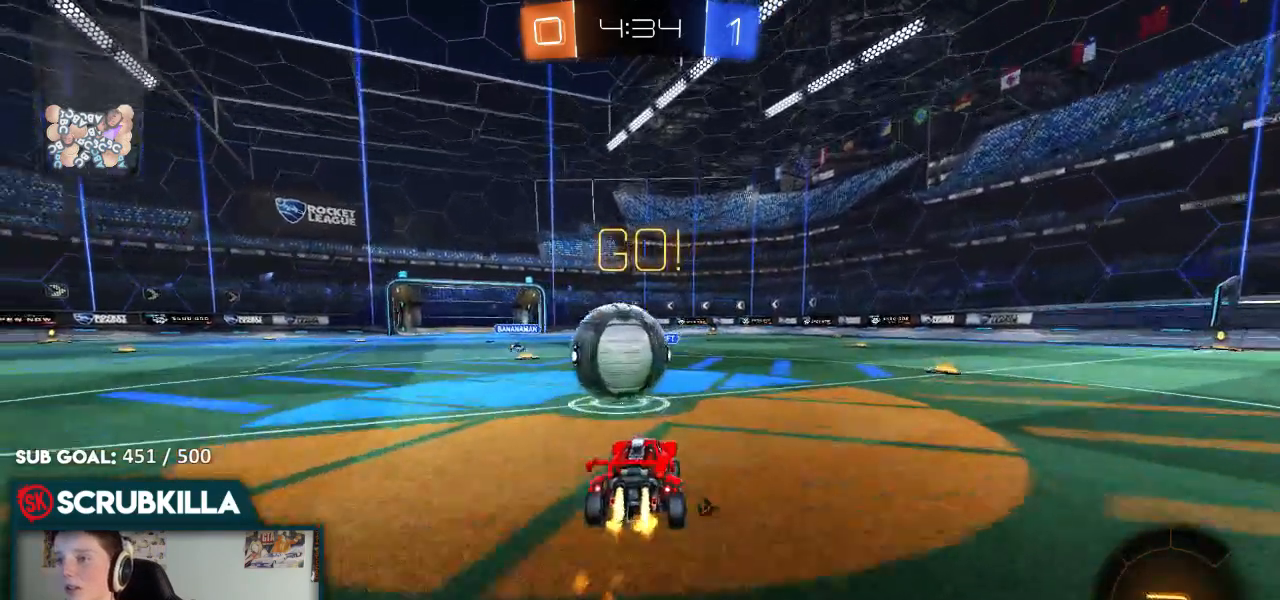
{"buttons": ["X", "R2"], "left_stick": "left", "right_stick": "center", "events": [[133, "A", "up"], [200, "A", "down"], [200, "X", "down"], [283, "B", "up"], [333, "A", "up"]]}
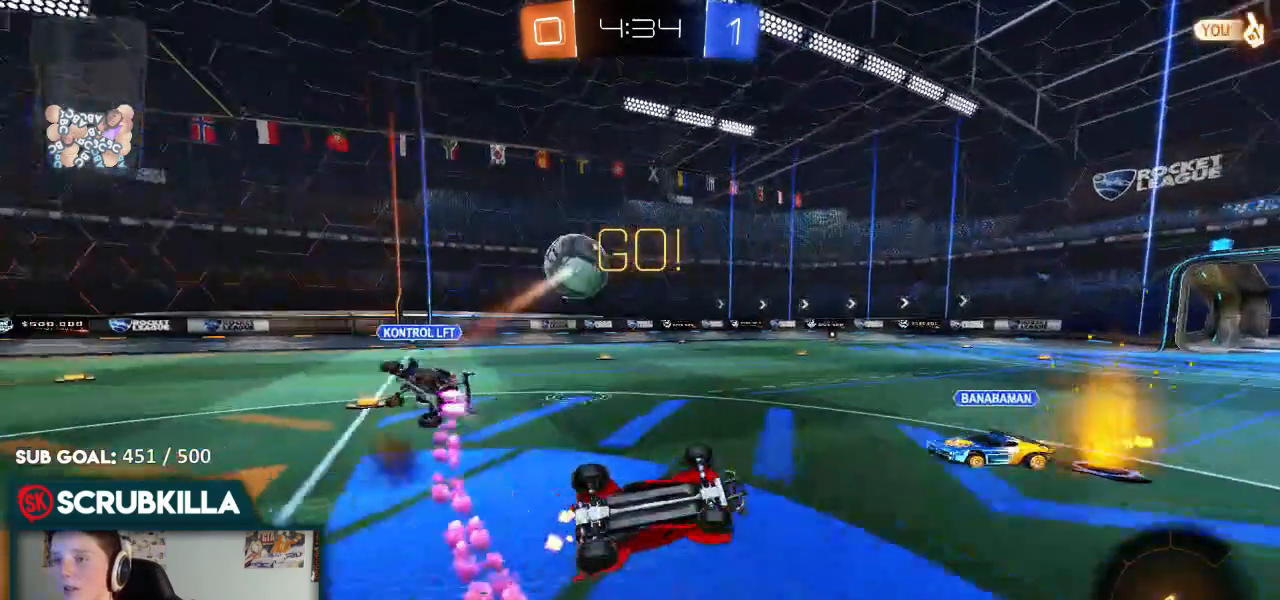
{"buttons": ["R2"], "left_stick": "right", "right_stick": "center", "events": [[400, "X", "up"], [400, "left_stick", "center"], [450, "left_stick", "right"]]}
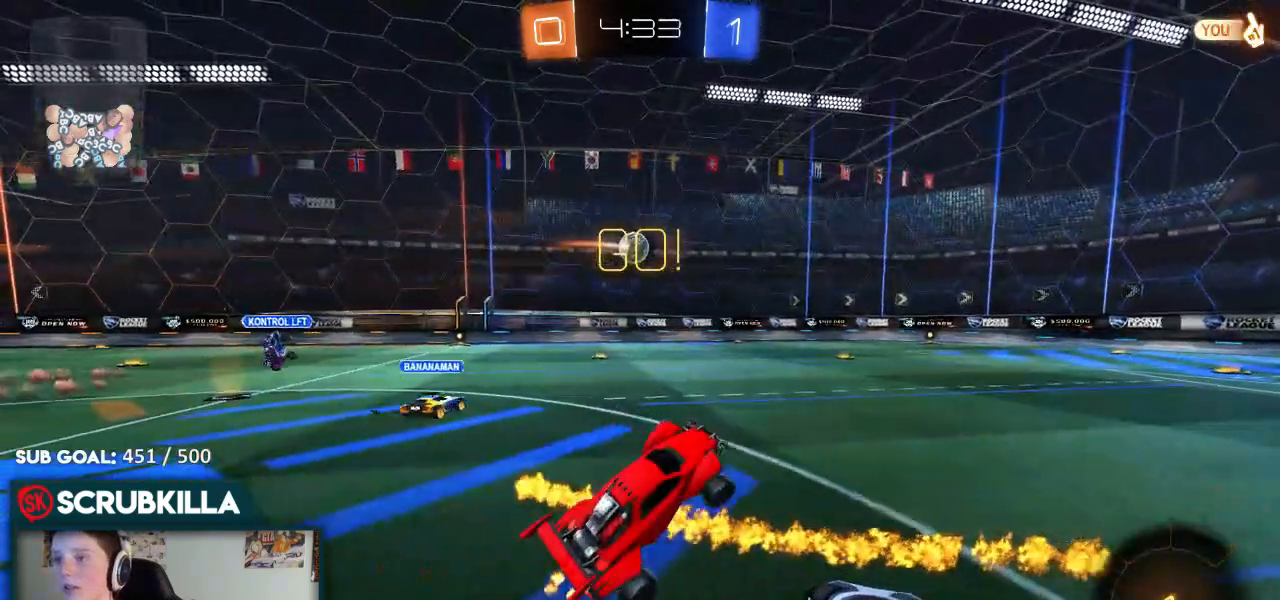
{"buttons": ["R2"], "left_stick": "right", "right_stick": "center", "events": []}
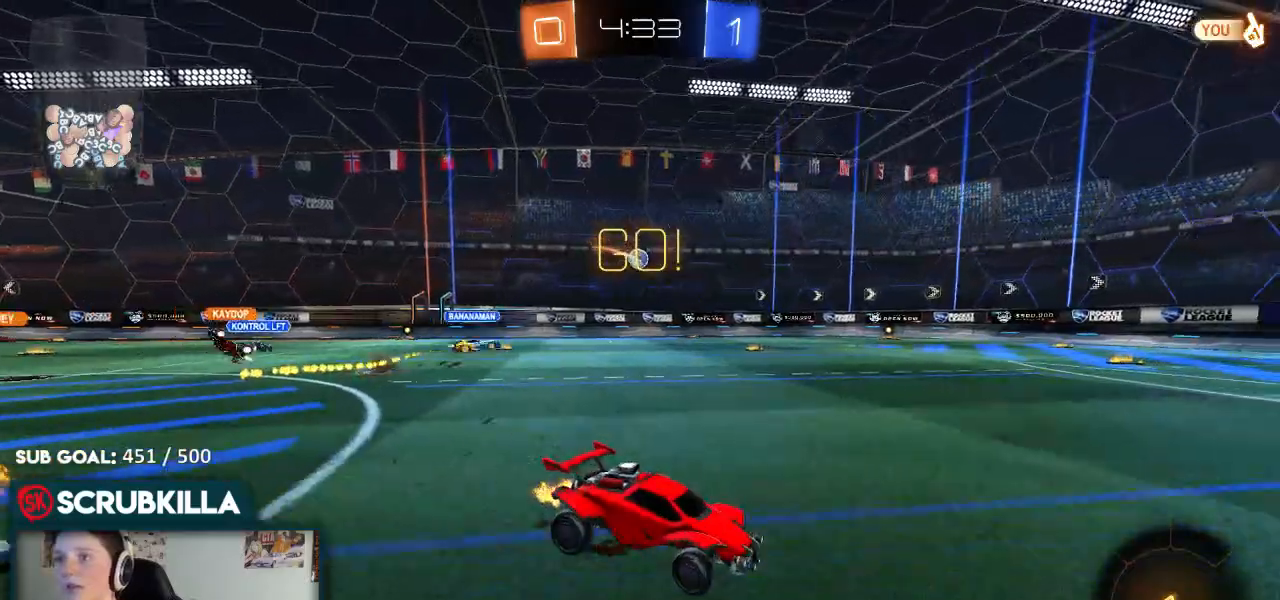
{"buttons": ["R2"], "left_stick": "right", "right_stick": "center", "events": []}
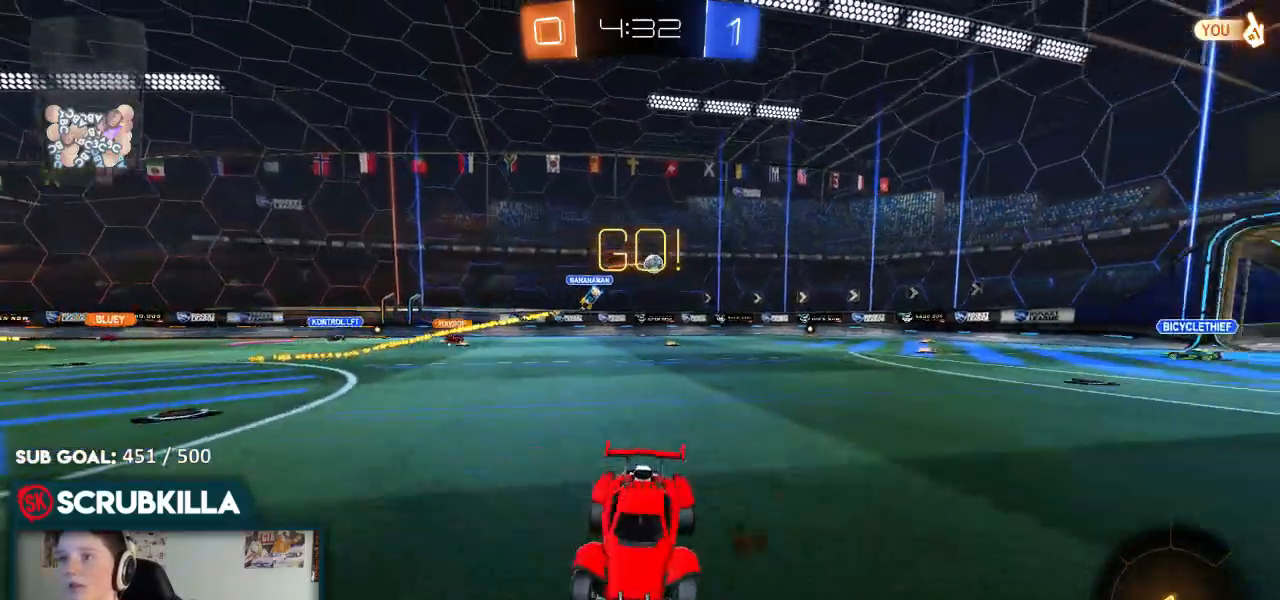
{"buttons": ["A", "R2"], "left_stick": "up", "right_stick": "center", "events": [[100, "left_stick", "center"], [150, "A", "down"], [150, "B", "down"], [283, "A", "up"], [283, "left_stick", "up"], [350, "A", "down"], [483, "B", "up"]]}
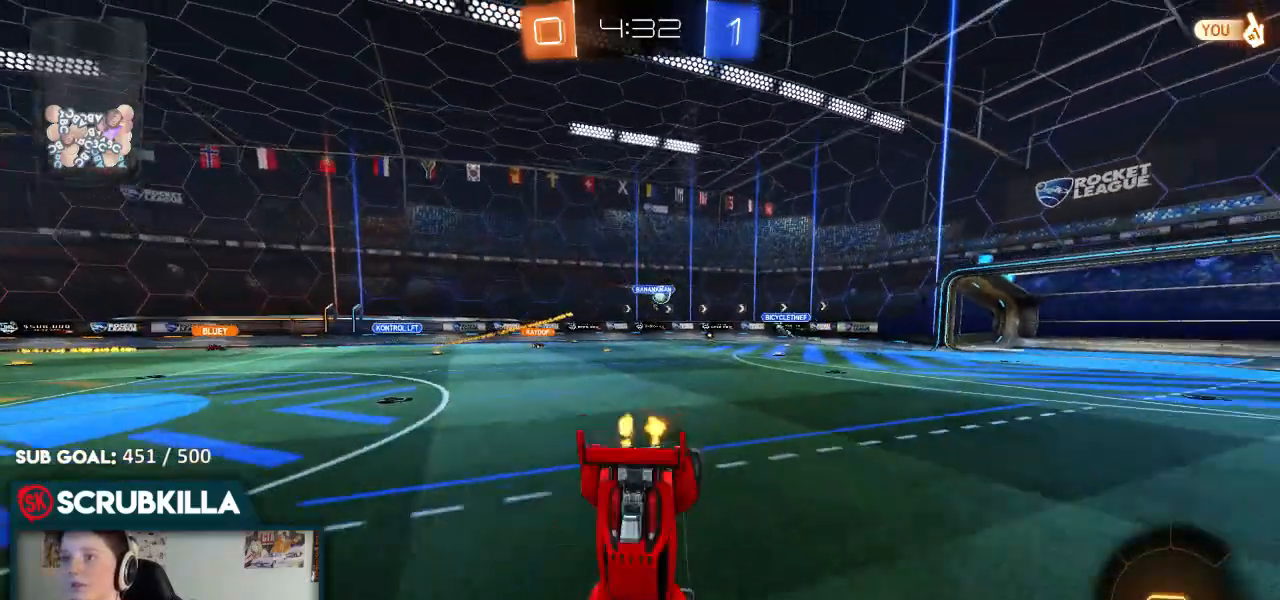
{"buttons": ["R2"], "left_stick": "center", "right_stick": "center", "events": [[50, "A", "up"], [283, "left_stick", "center"]]}
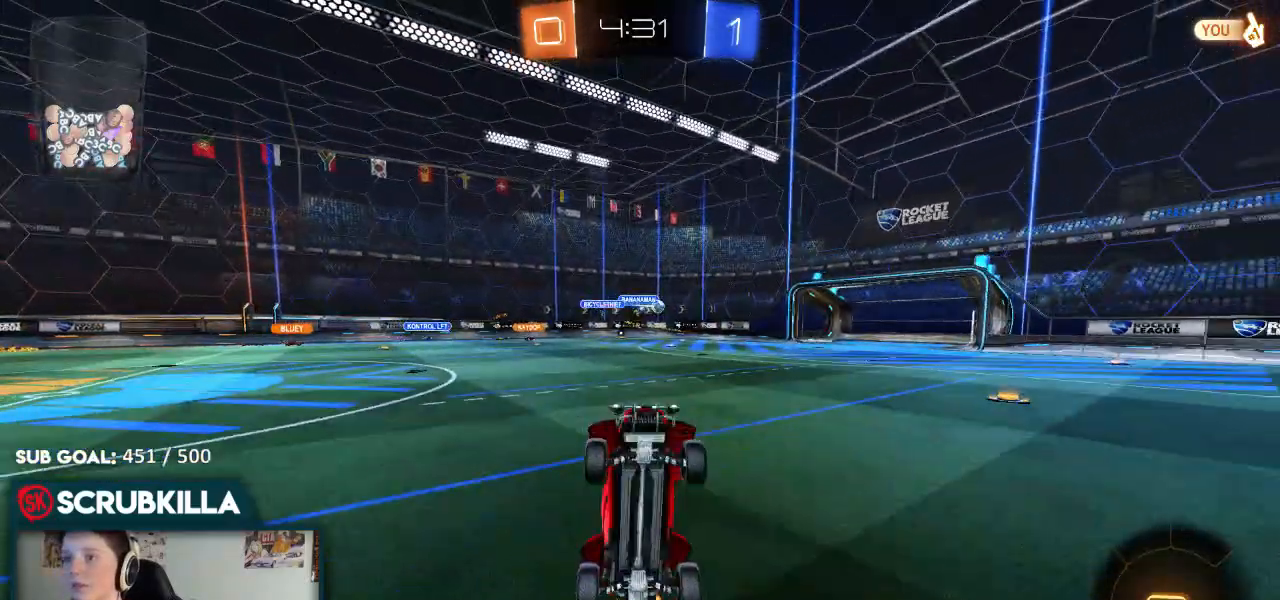
{"buttons": ["R2"], "left_stick": "center", "right_stick": "center", "events": []}
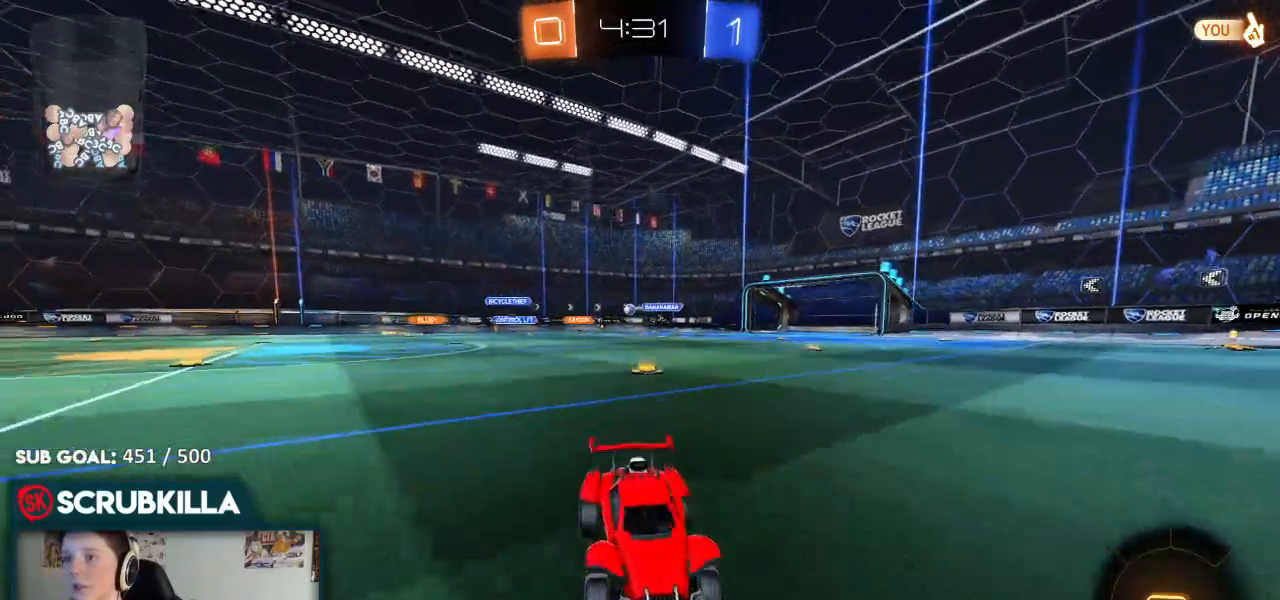
{"buttons": ["X", "R2"], "left_stick": "left", "right_stick": "center", "events": [[33, "R2", "up"], [33, "left_stick", "right"], [150, "left_stick", "center"], [283, "left_stick", "left"], [450, "R2", "down"], [500, "X", "down"]]}